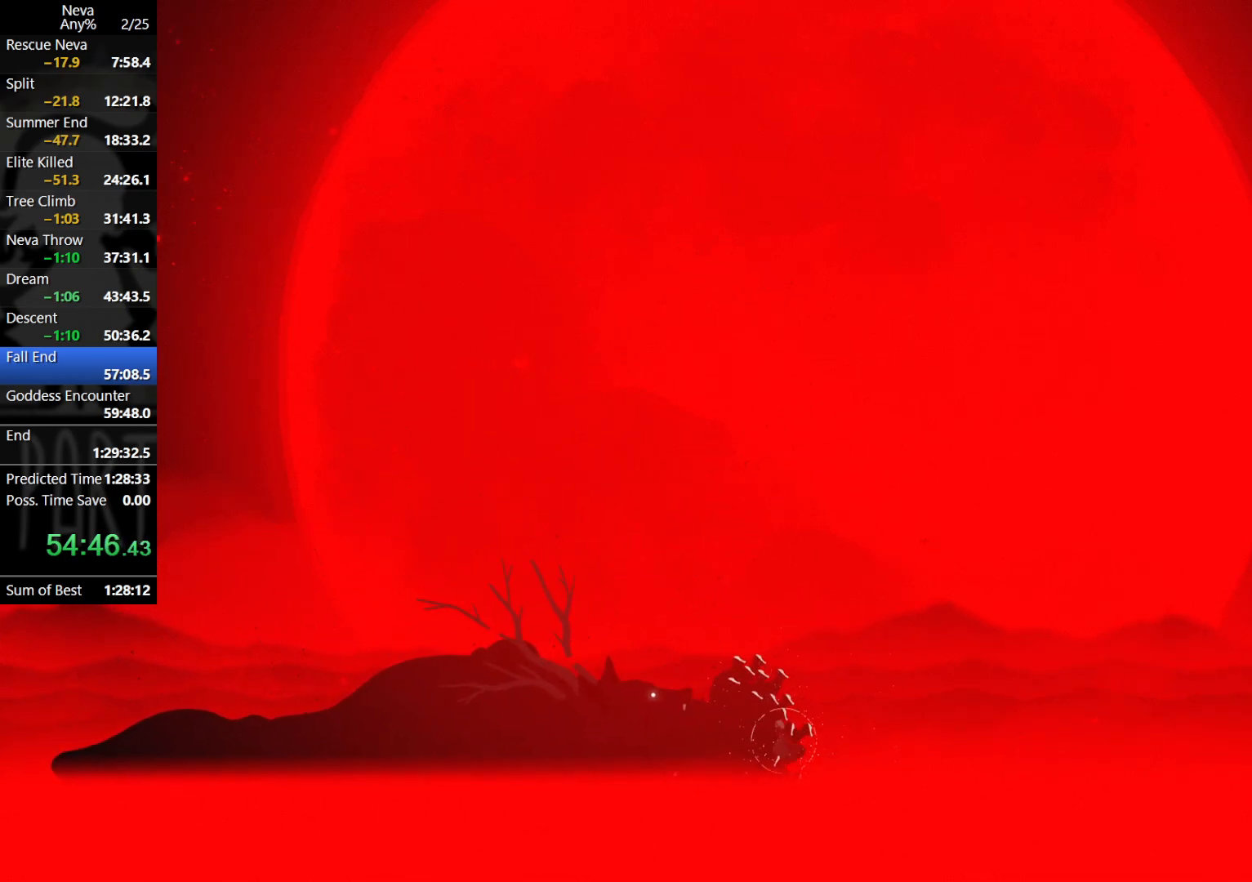
Gameplay with a controller (PlayStation layout); each line is a JSON object with the inputs held at the frame after it. "events" lists button and stick changes between this image and that frame as [ms after this image, input, new state], when the widget could be followed in between. Not read: right_stick.
{"buttons": [], "left_stick": "down", "events": [[50, "SQUARE", "down"], [100, "SQUARE", "up"]]}
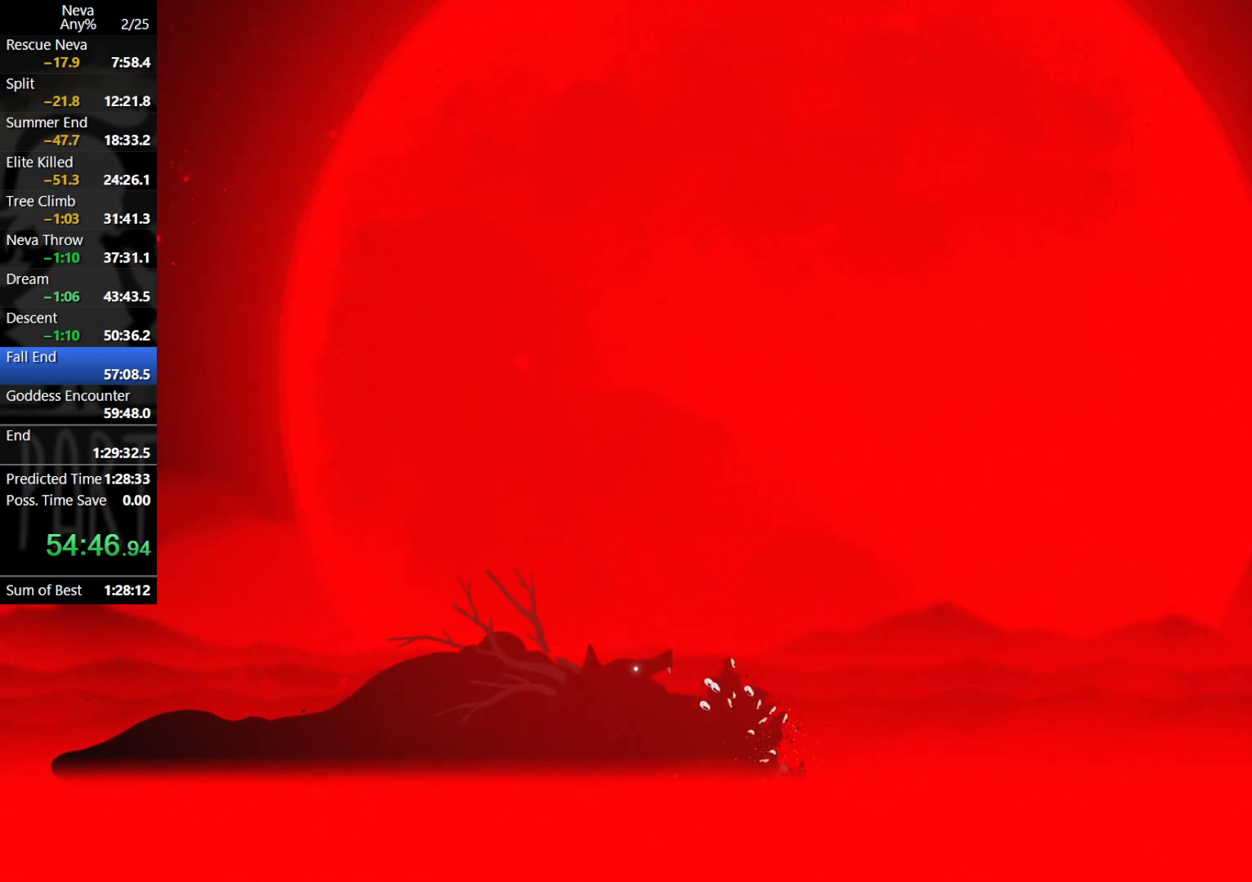
{"buttons": [], "left_stick": "down", "events": [[17, "left_stick", "center"], [383, "CROSS", "down"], [400, "left_stick", "down"], [467, "CROSS", "up"]]}
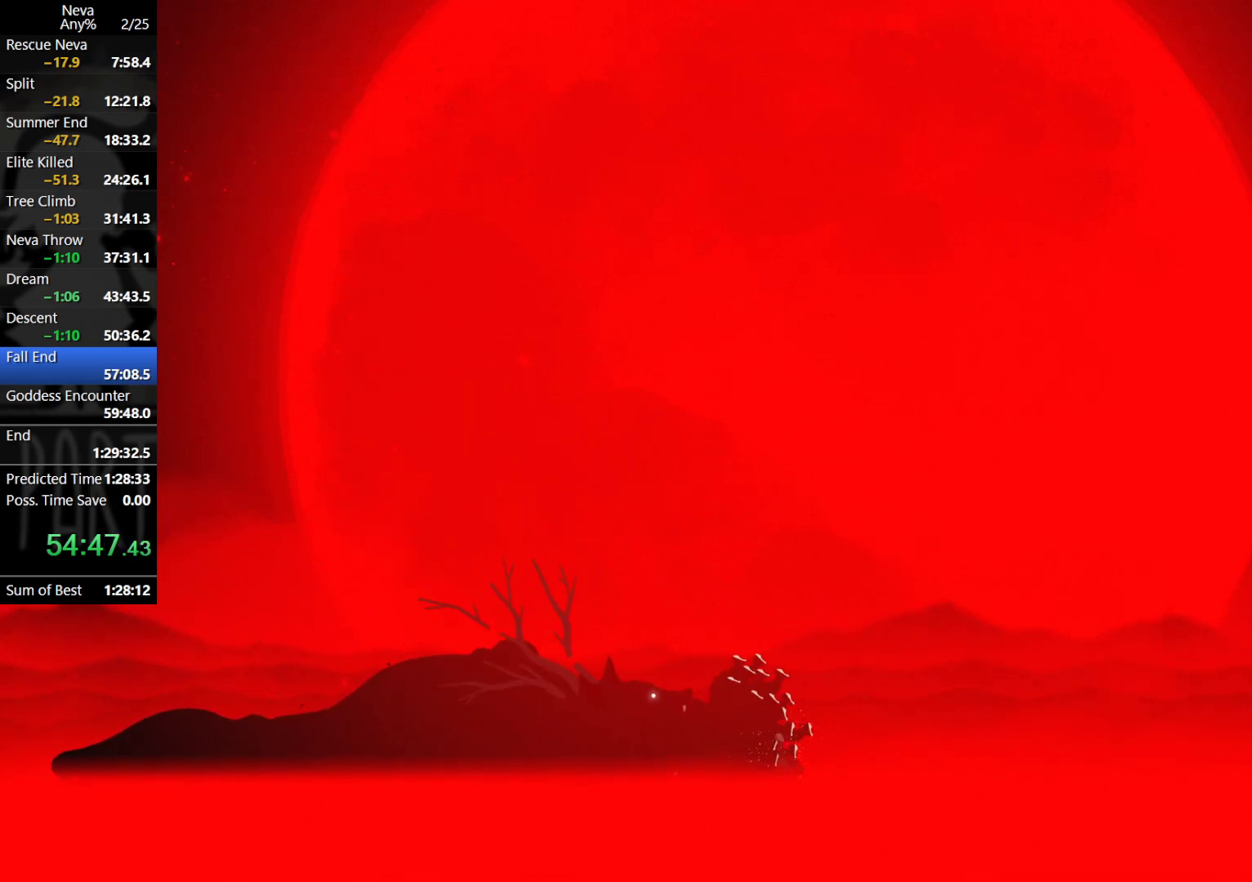
{"buttons": [], "left_stick": "down", "events": [[33, "SQUARE", "down"], [83, "SQUARE", "up"], [167, "SQUARE", "down"], [333, "SQUARE", "up"]]}
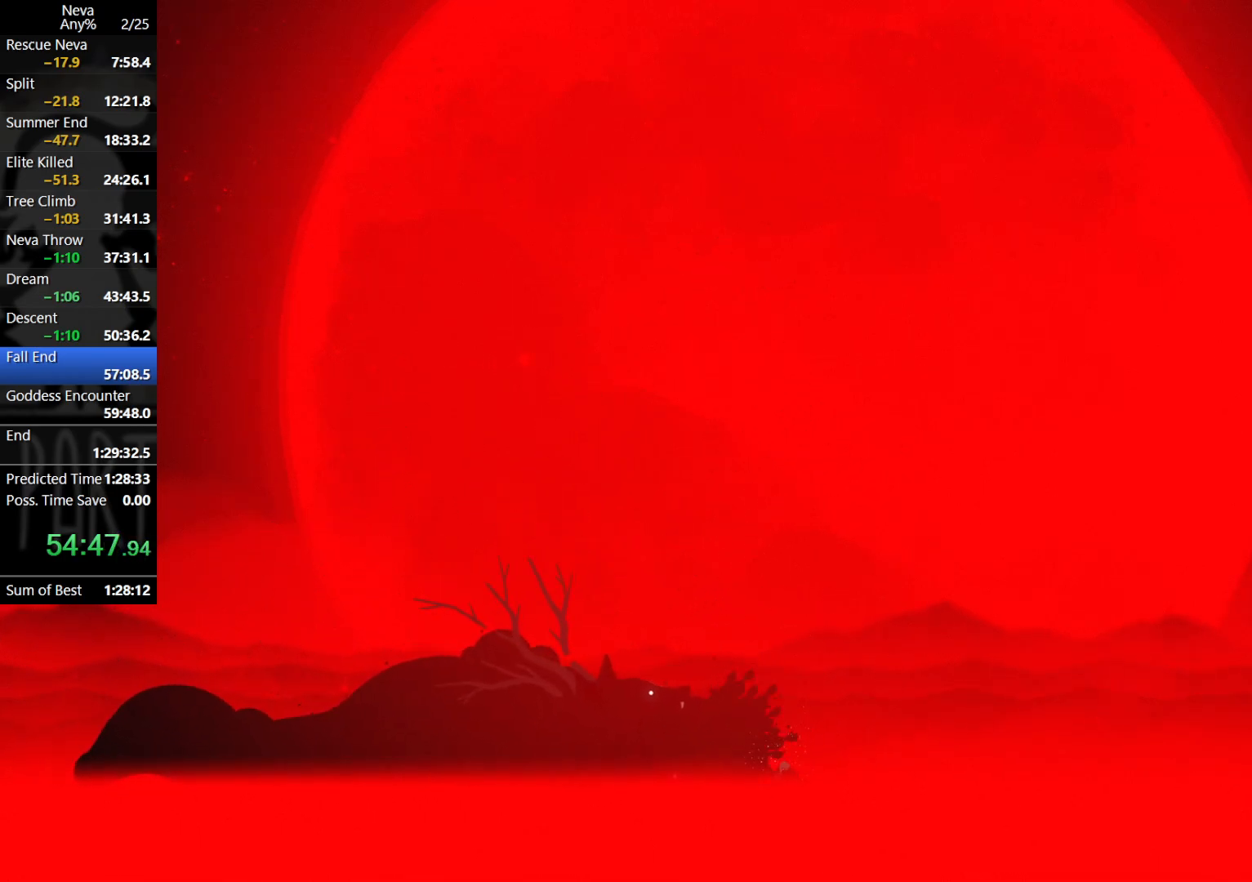
{"buttons": [], "left_stick": "right", "events": [[67, "left_stick", "center"], [300, "left_stick", "right"]]}
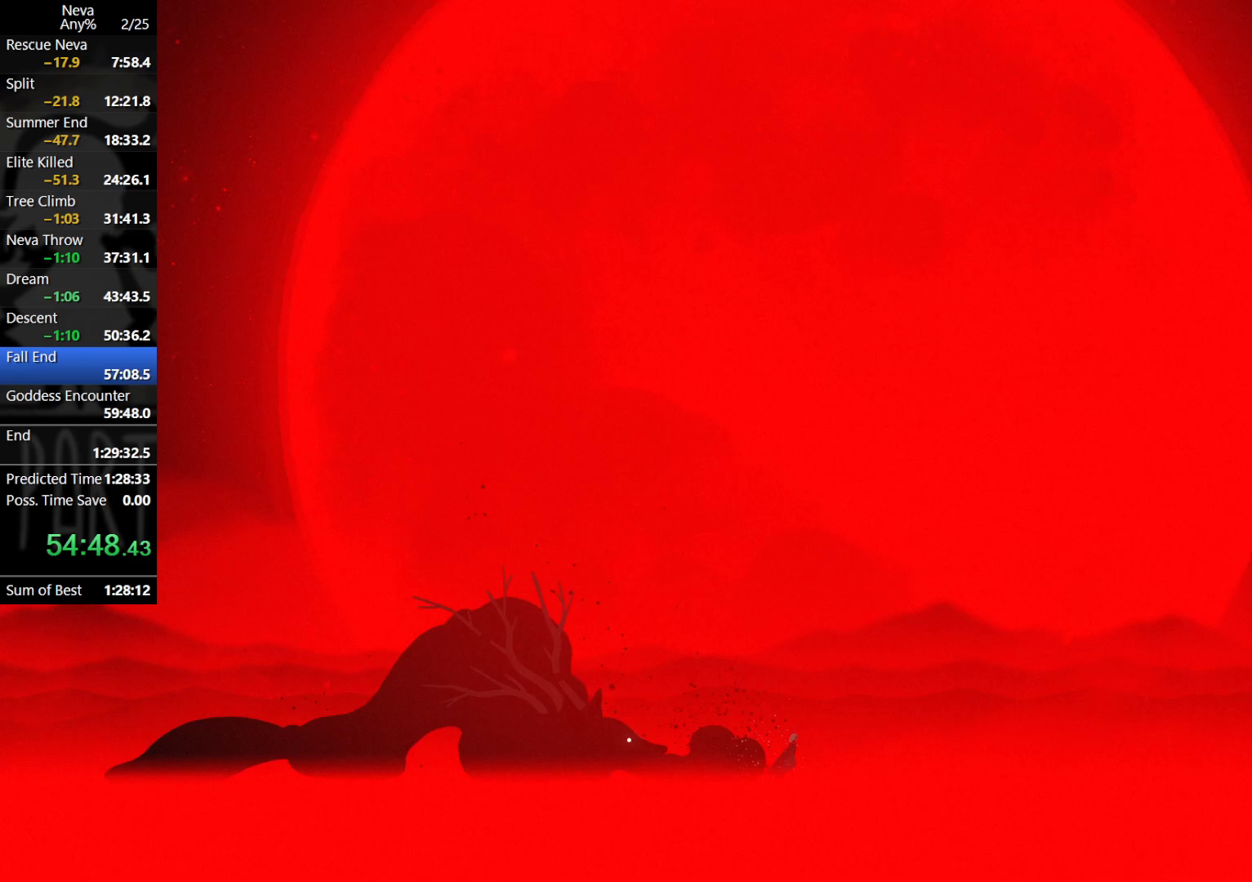
{"buttons": [], "left_stick": "right", "events": [[17, "CROSS", "down"], [50, "CIRCLE", "down"], [150, "CIRCLE", "up"], [183, "CROSS", "up"]]}
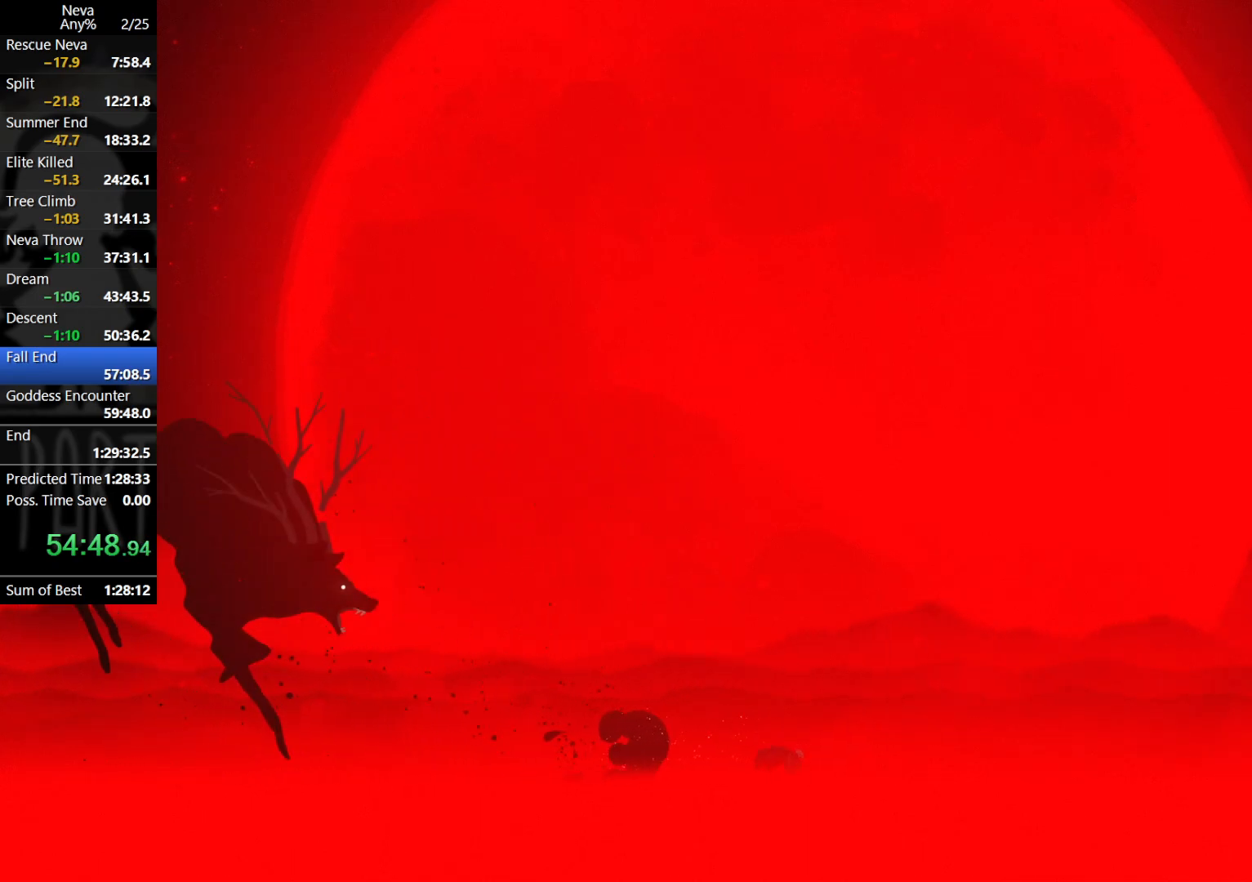
{"buttons": [], "left_stick": "right", "events": []}
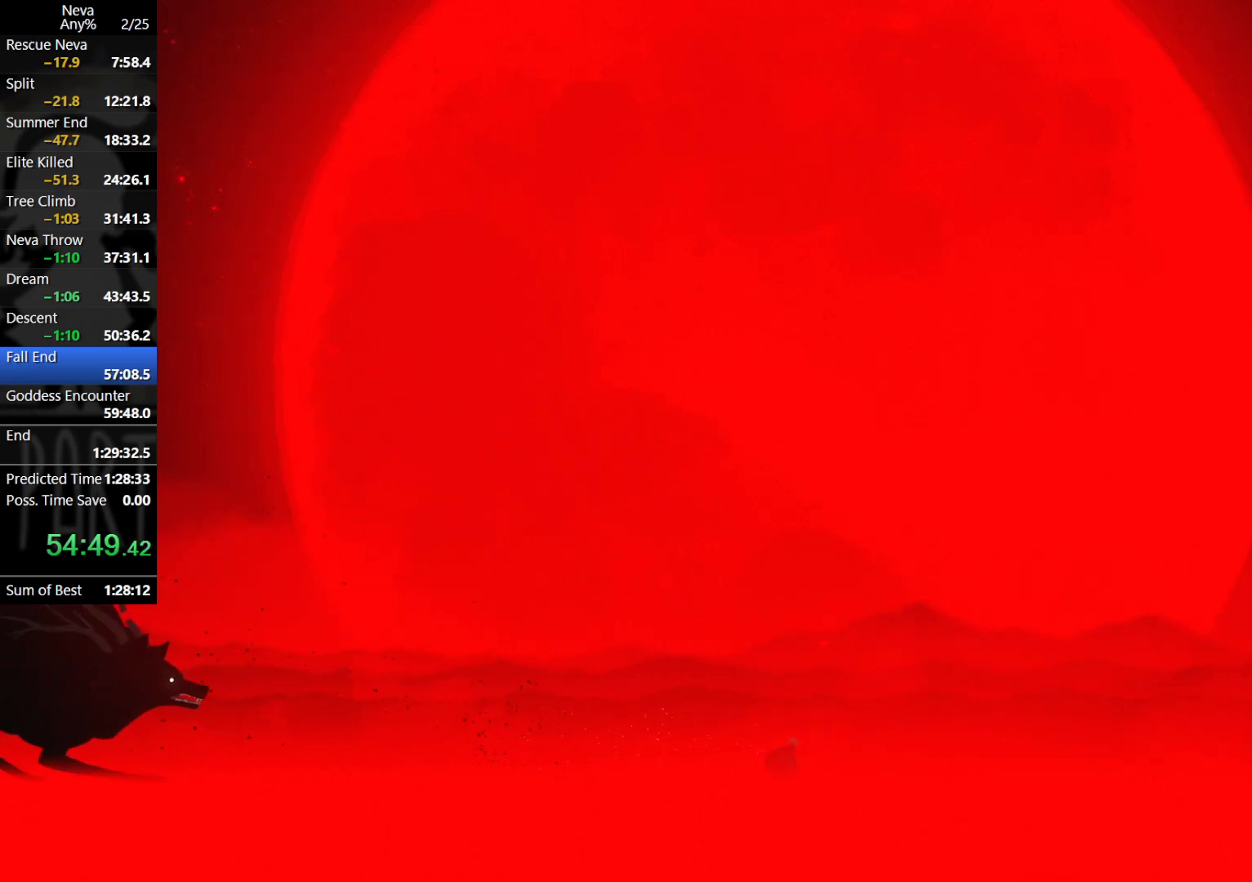
{"buttons": [], "left_stick": "center", "events": [[67, "left_stick", "center"]]}
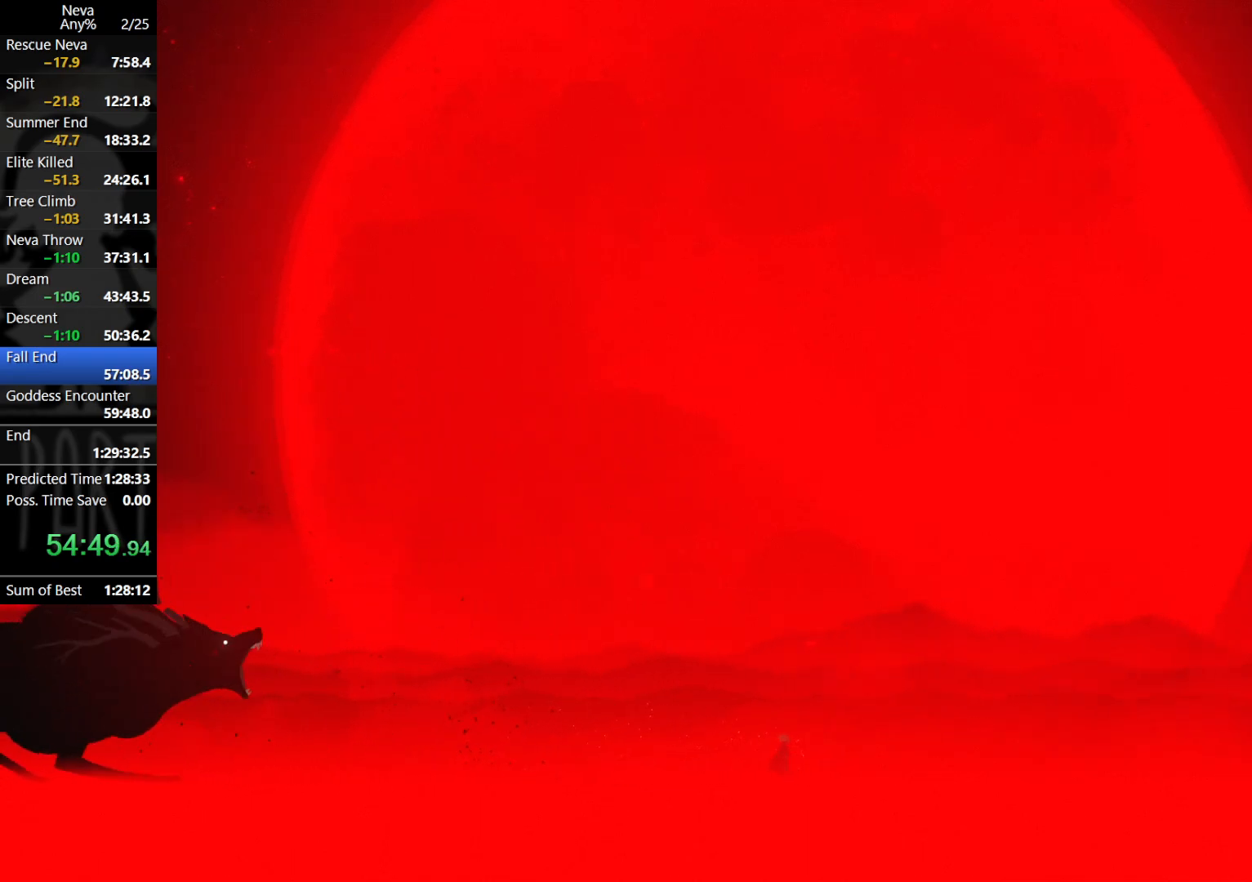
{"buttons": [], "left_stick": "center", "events": []}
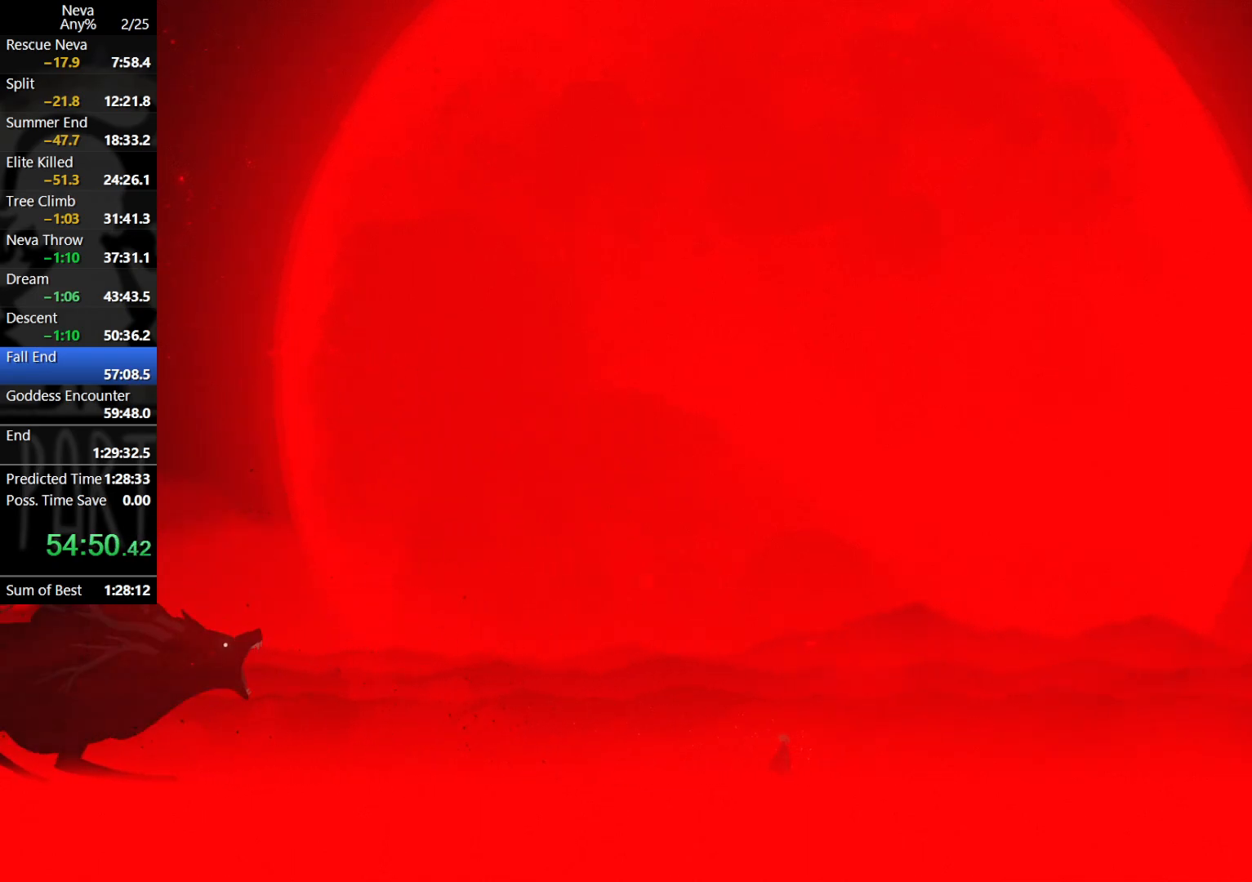
{"buttons": [], "left_stick": "center", "events": []}
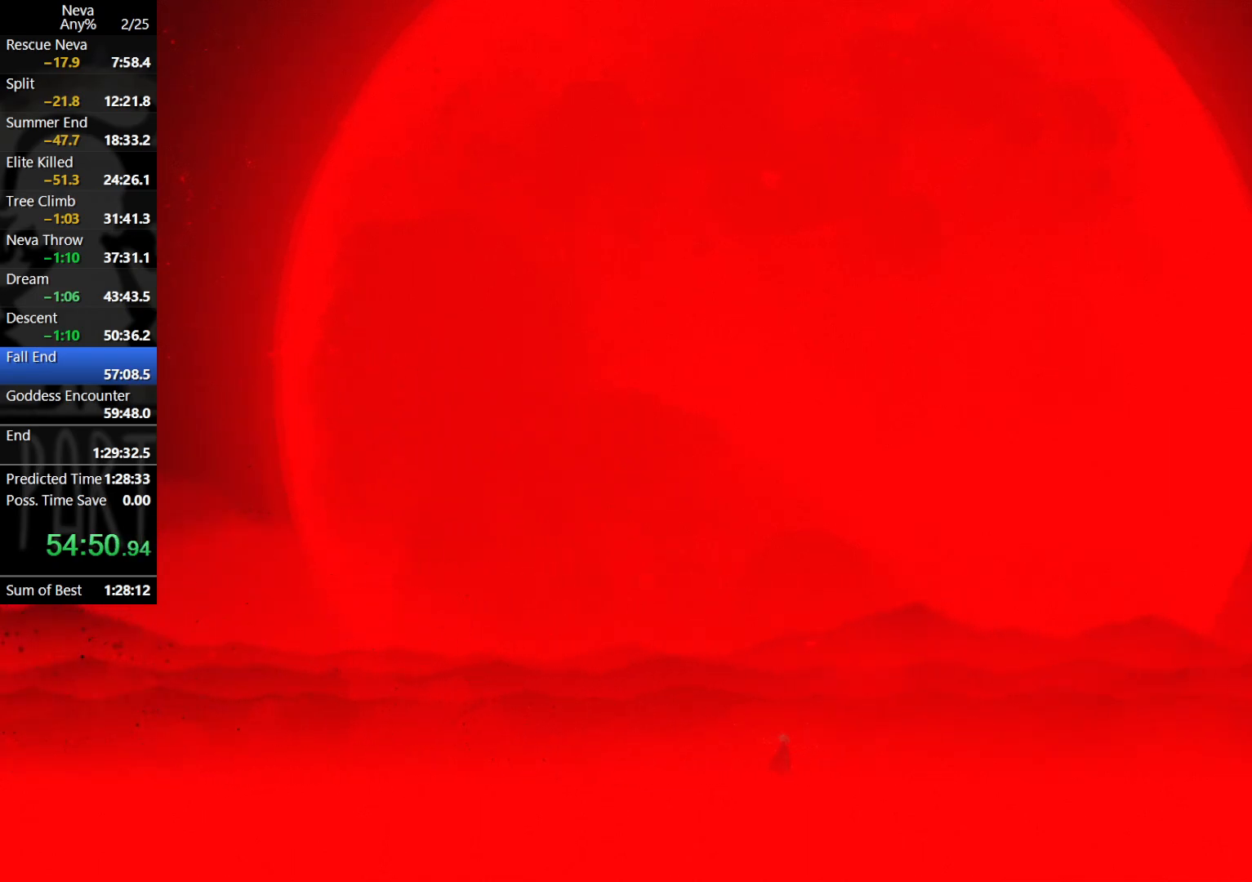
{"buttons": [], "left_stick": "center", "events": []}
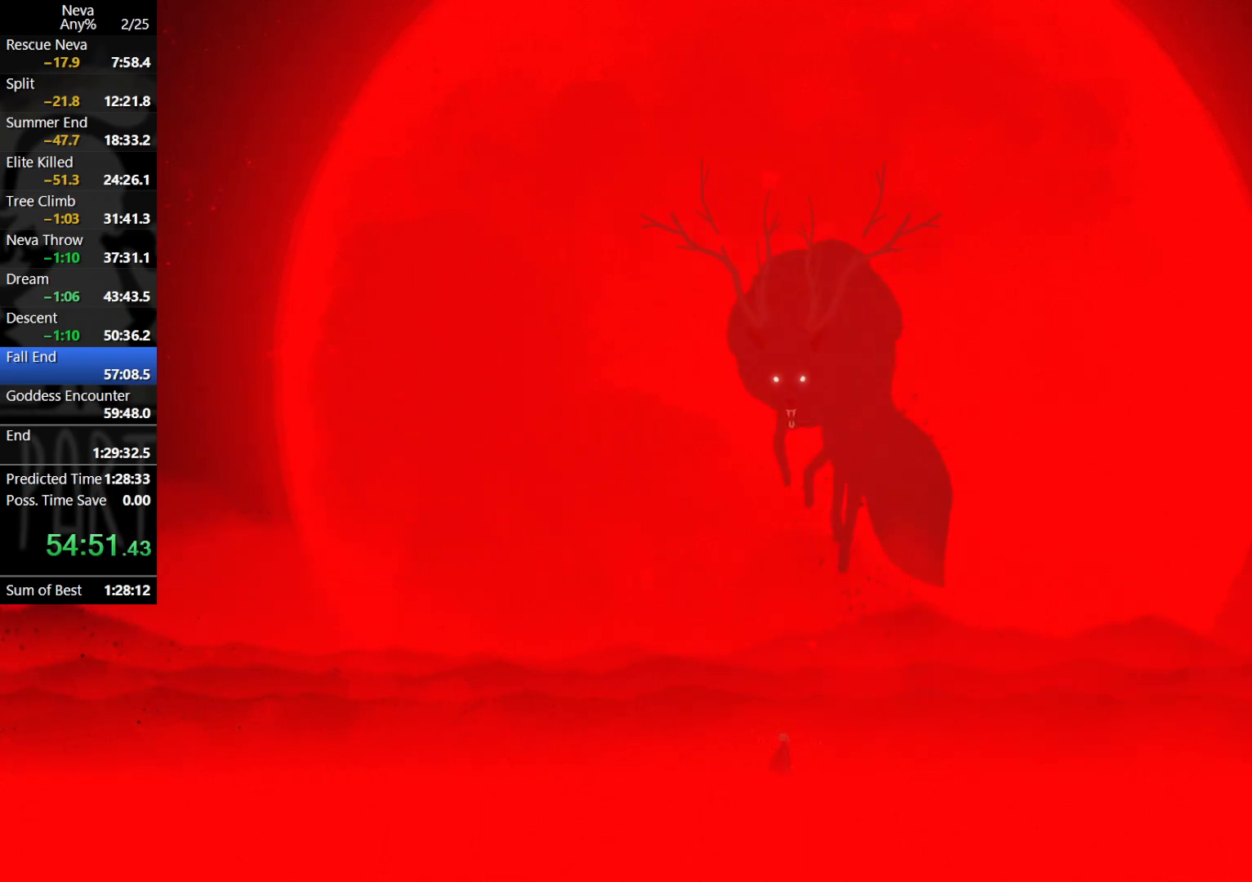
{"buttons": [], "left_stick": "right", "events": [[383, "left_stick", "right"]]}
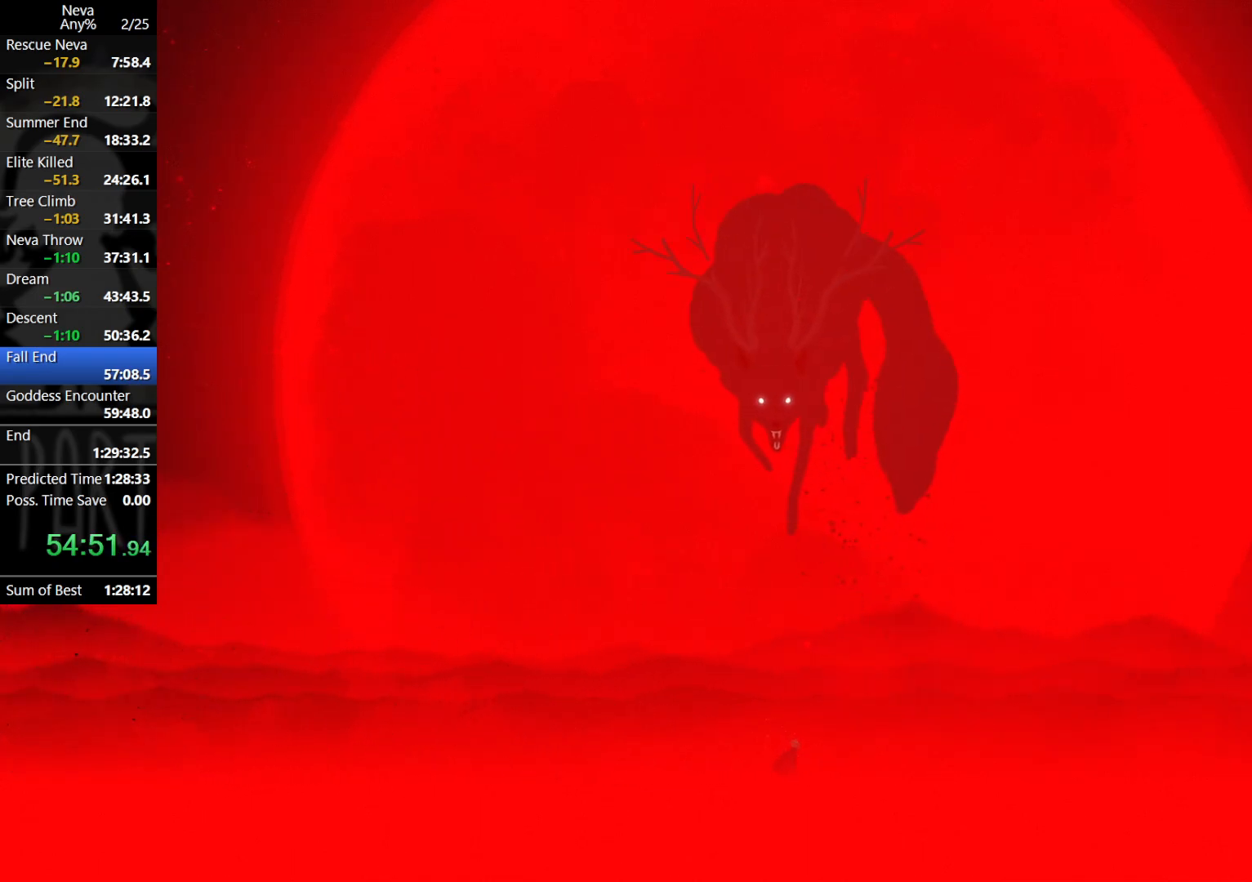
{"buttons": [], "left_stick": "right", "events": [[33, "CIRCLE", "down"], [100, "CIRCLE", "up"]]}
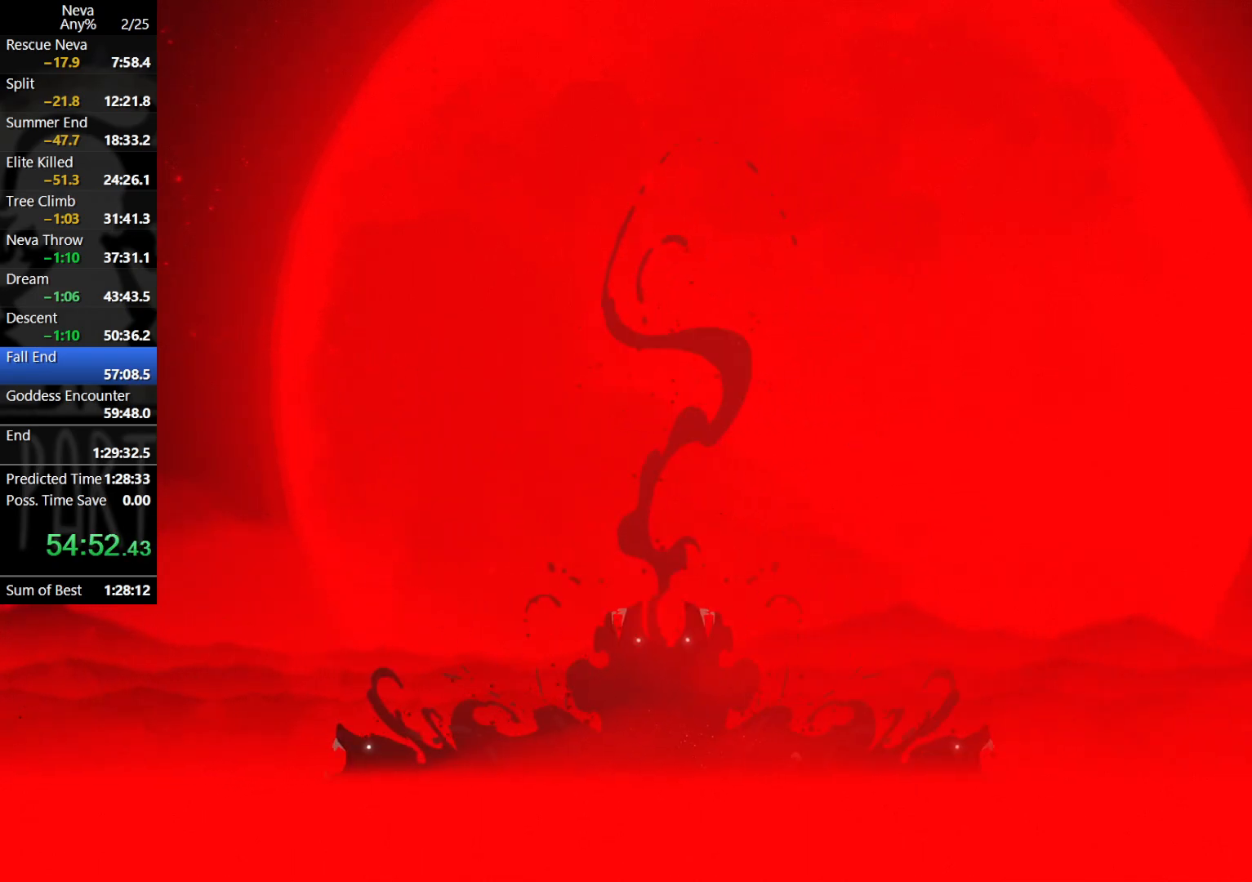
{"buttons": [], "left_stick": "center", "events": [[17, "CROSS", "down"], [167, "CROSS", "up"], [367, "left_stick", "center"]]}
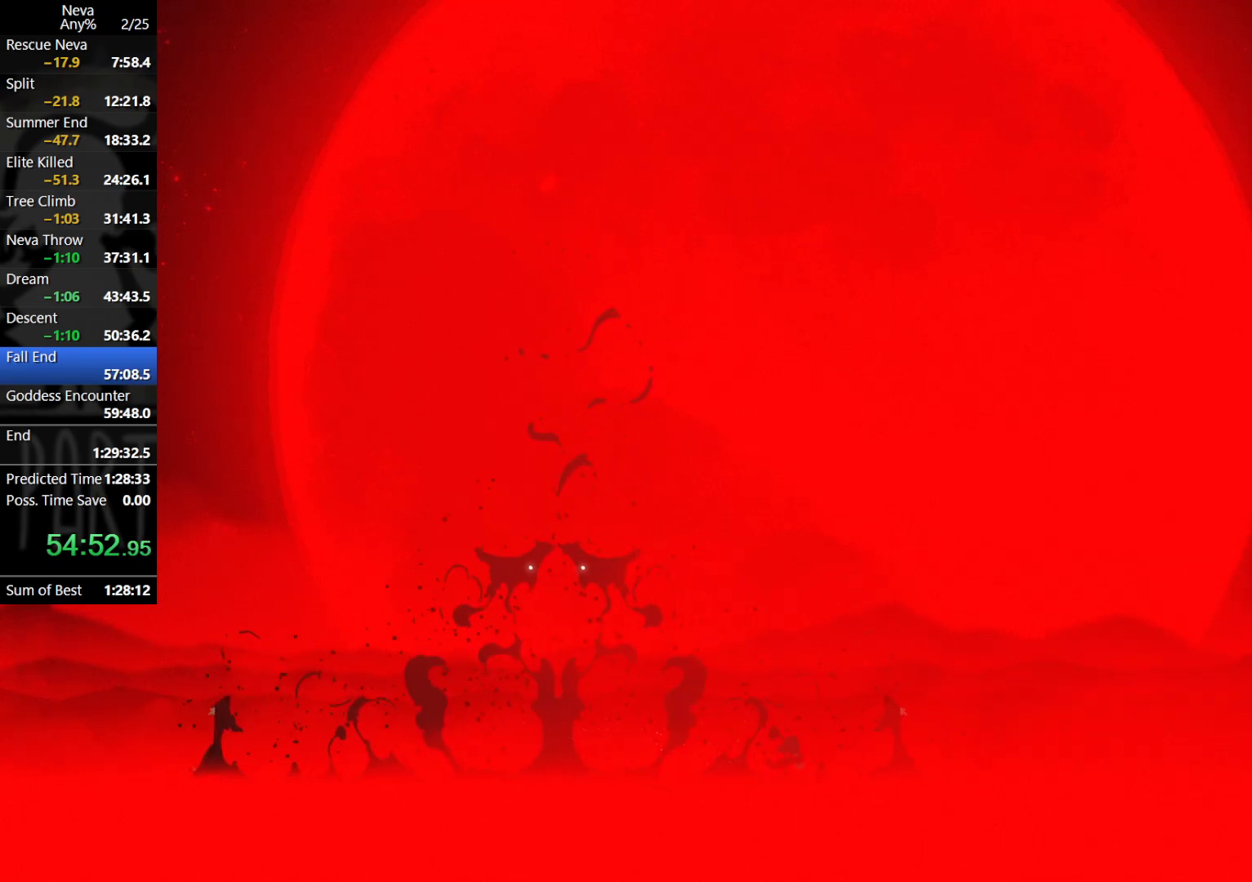
{"buttons": [], "left_stick": "left", "events": [[400, "left_stick", "left"]]}
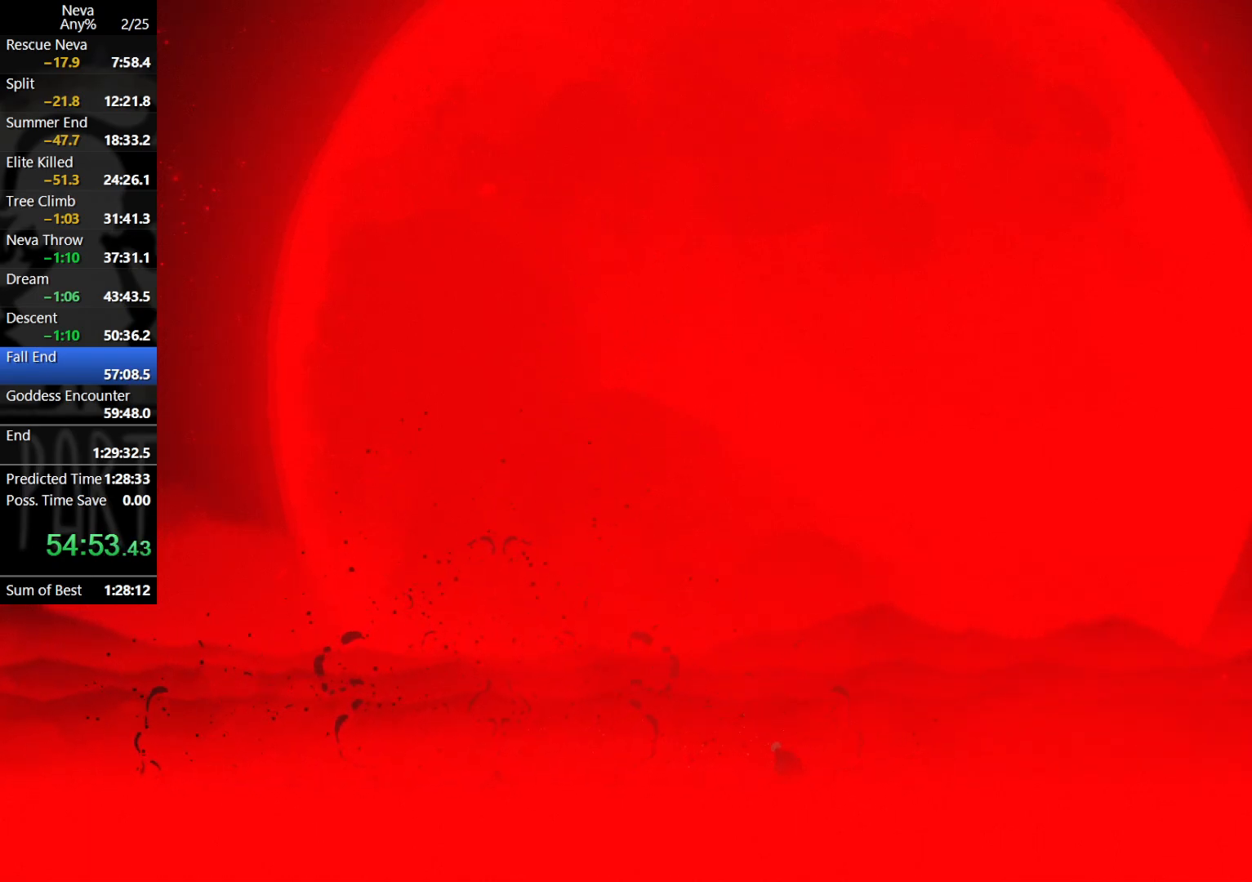
{"buttons": [], "left_stick": "left", "events": []}
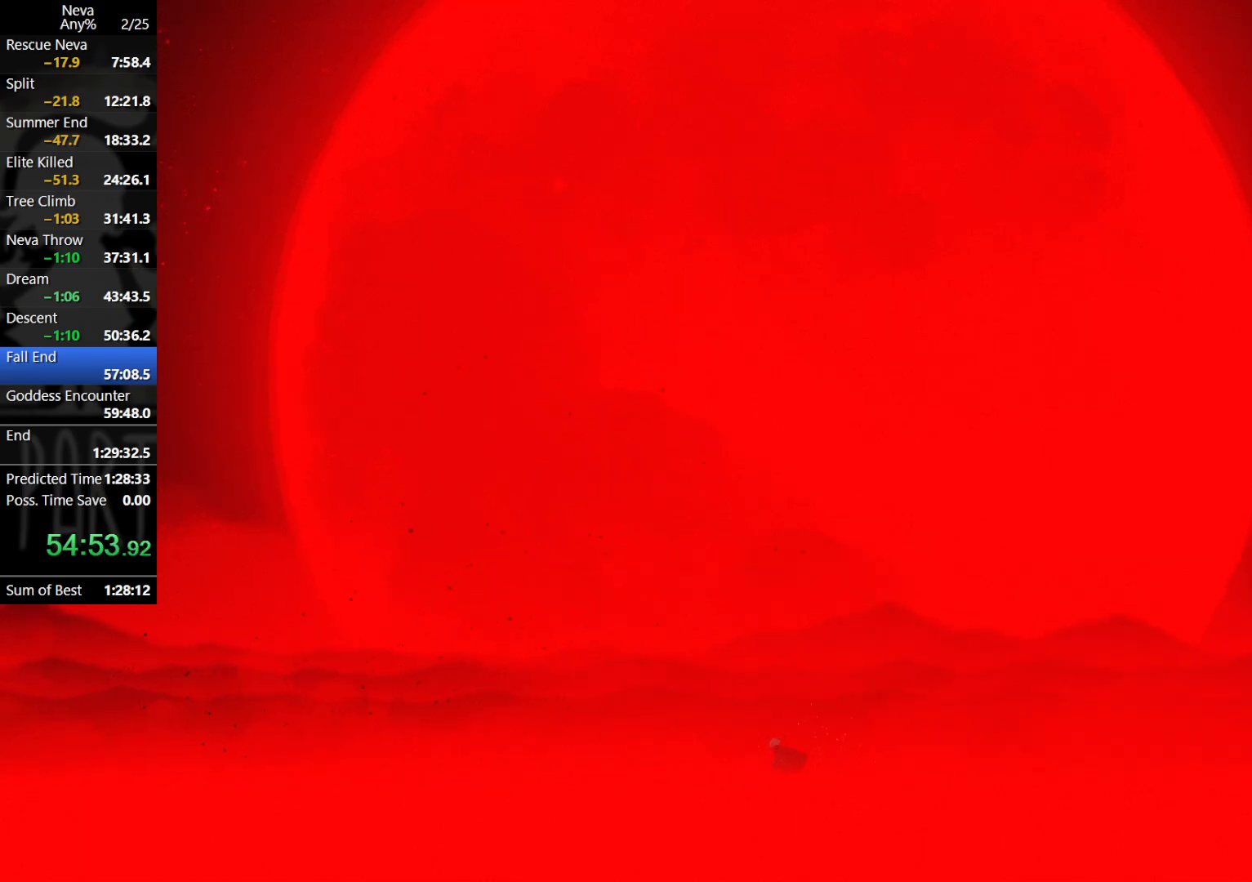
{"buttons": [], "left_stick": "center", "events": [[483, "left_stick", "center"]]}
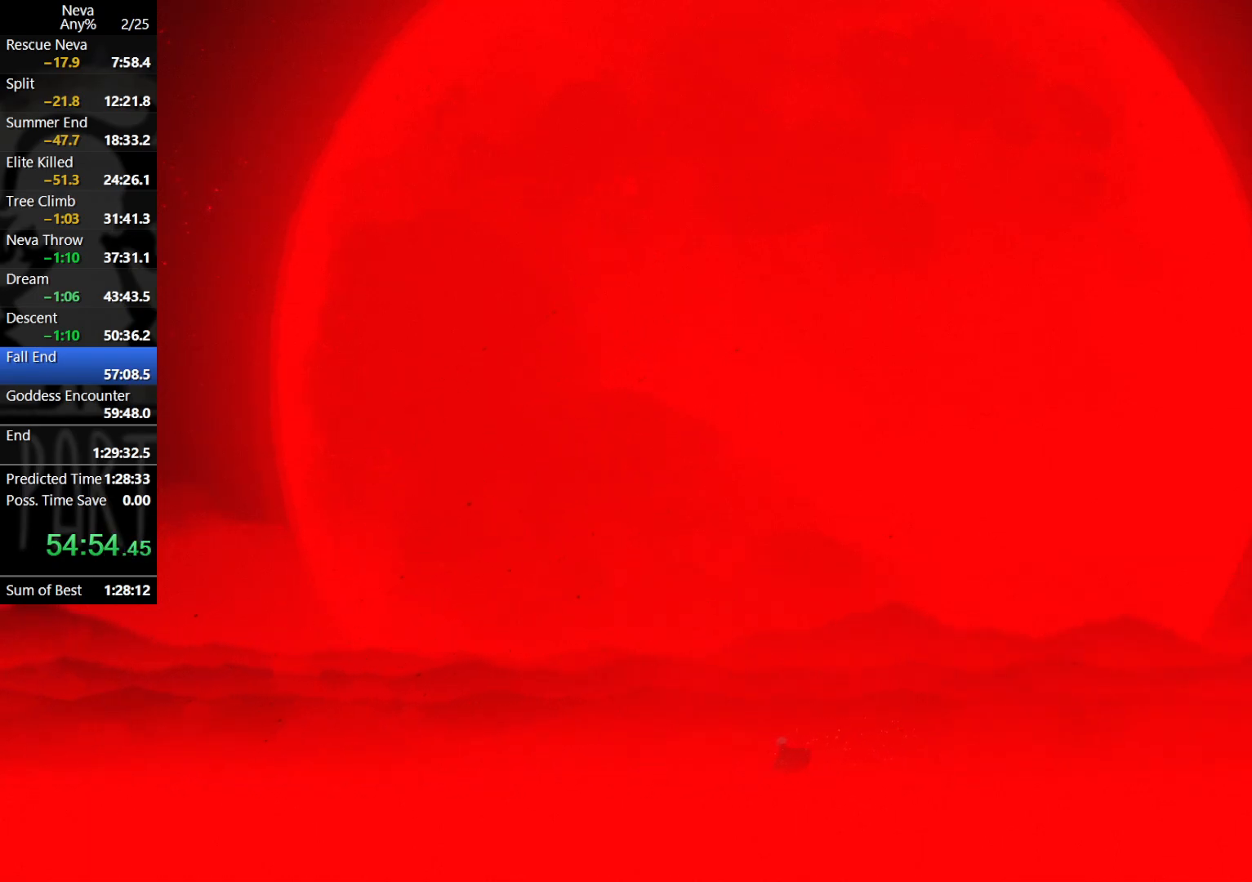
{"buttons": [], "left_stick": "center", "events": []}
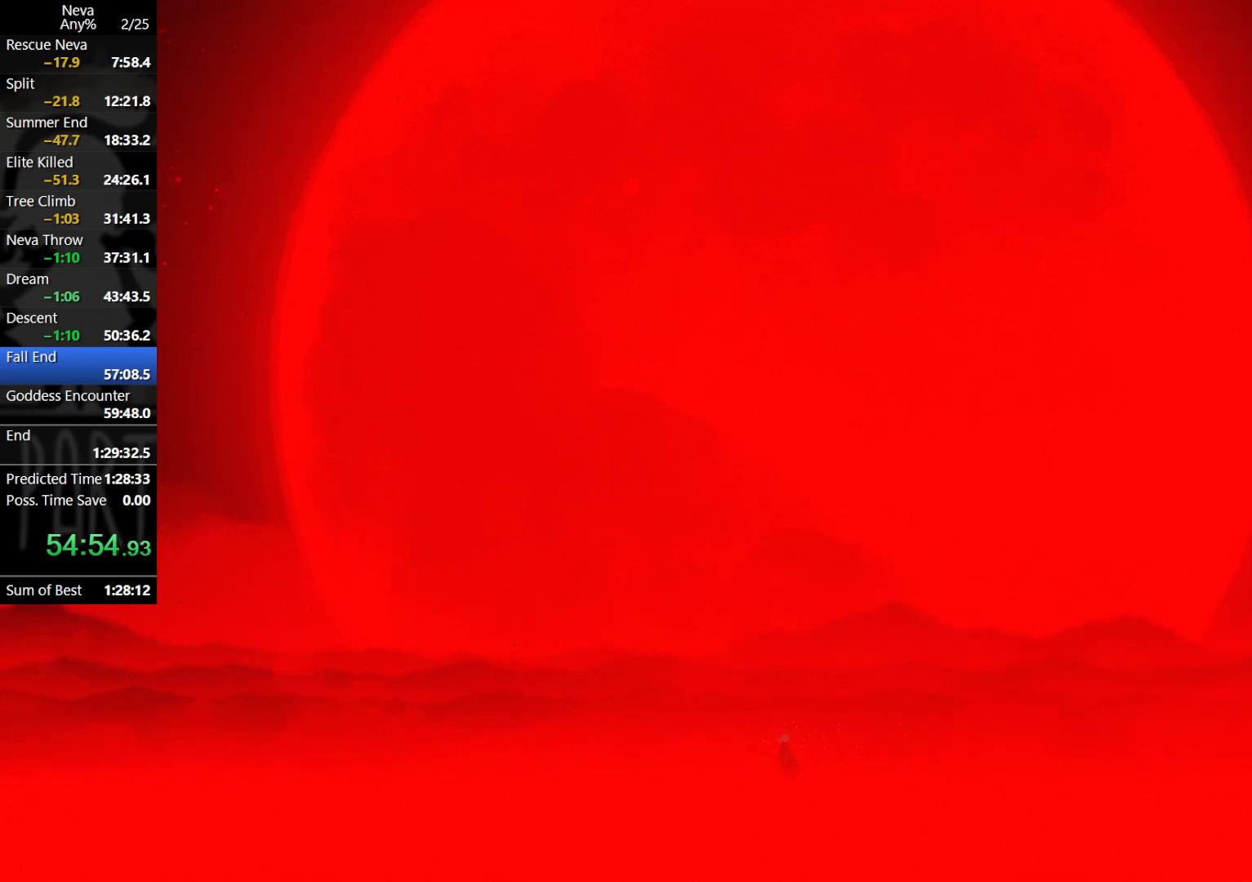
{"buttons": [], "left_stick": "center", "events": []}
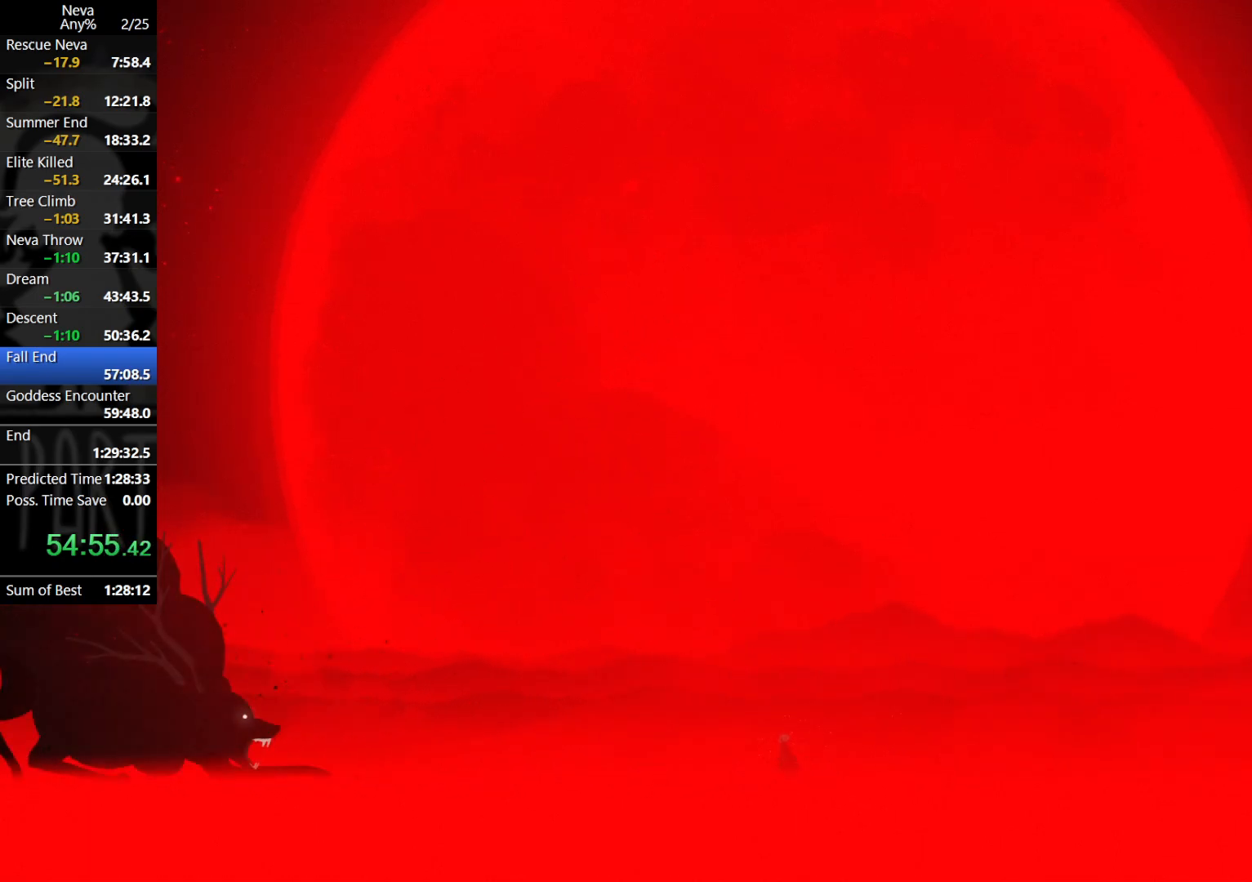
{"buttons": [], "left_stick": "left", "events": [[350, "left_stick", "left"]]}
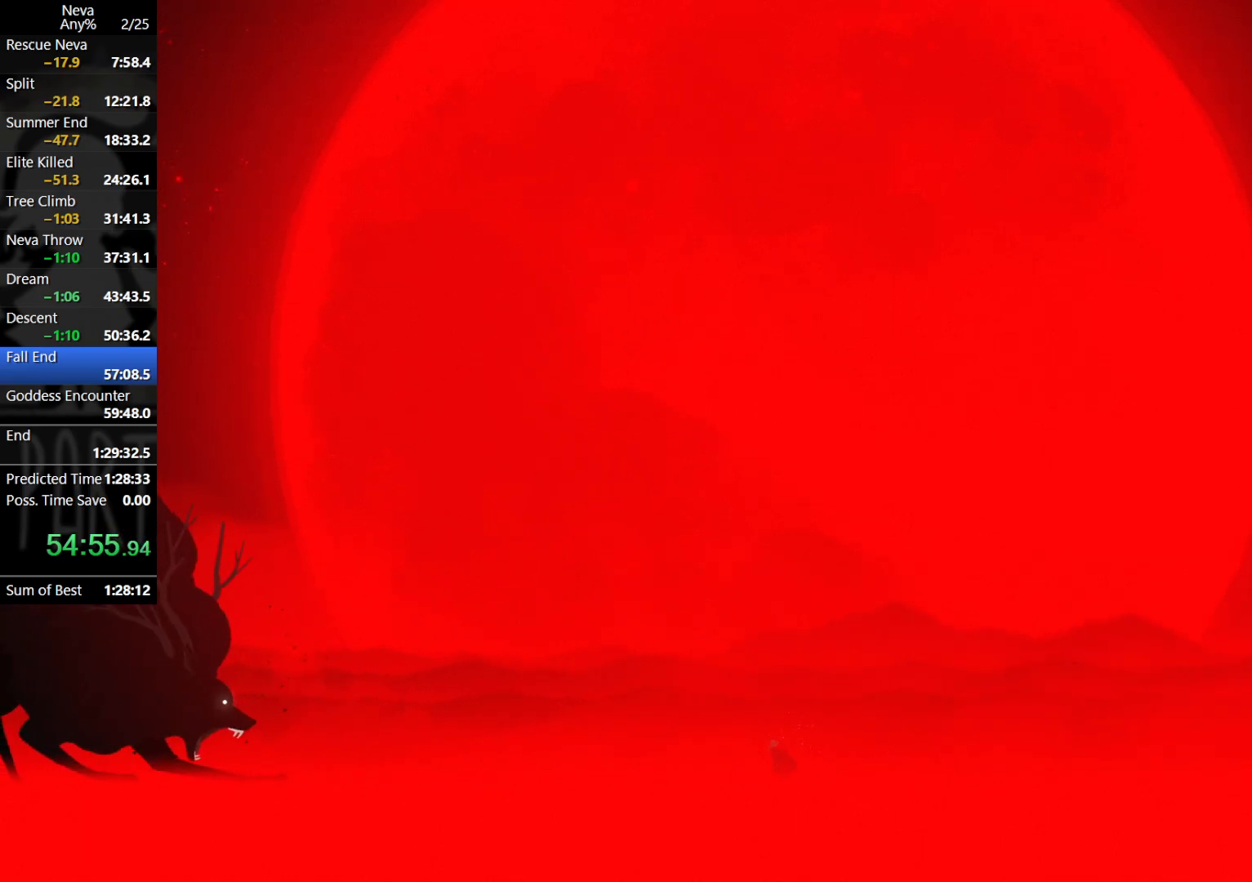
{"buttons": [], "left_stick": "center", "events": [[67, "CIRCLE", "down"], [133, "CIRCLE", "up"], [350, "left_stick", "center"]]}
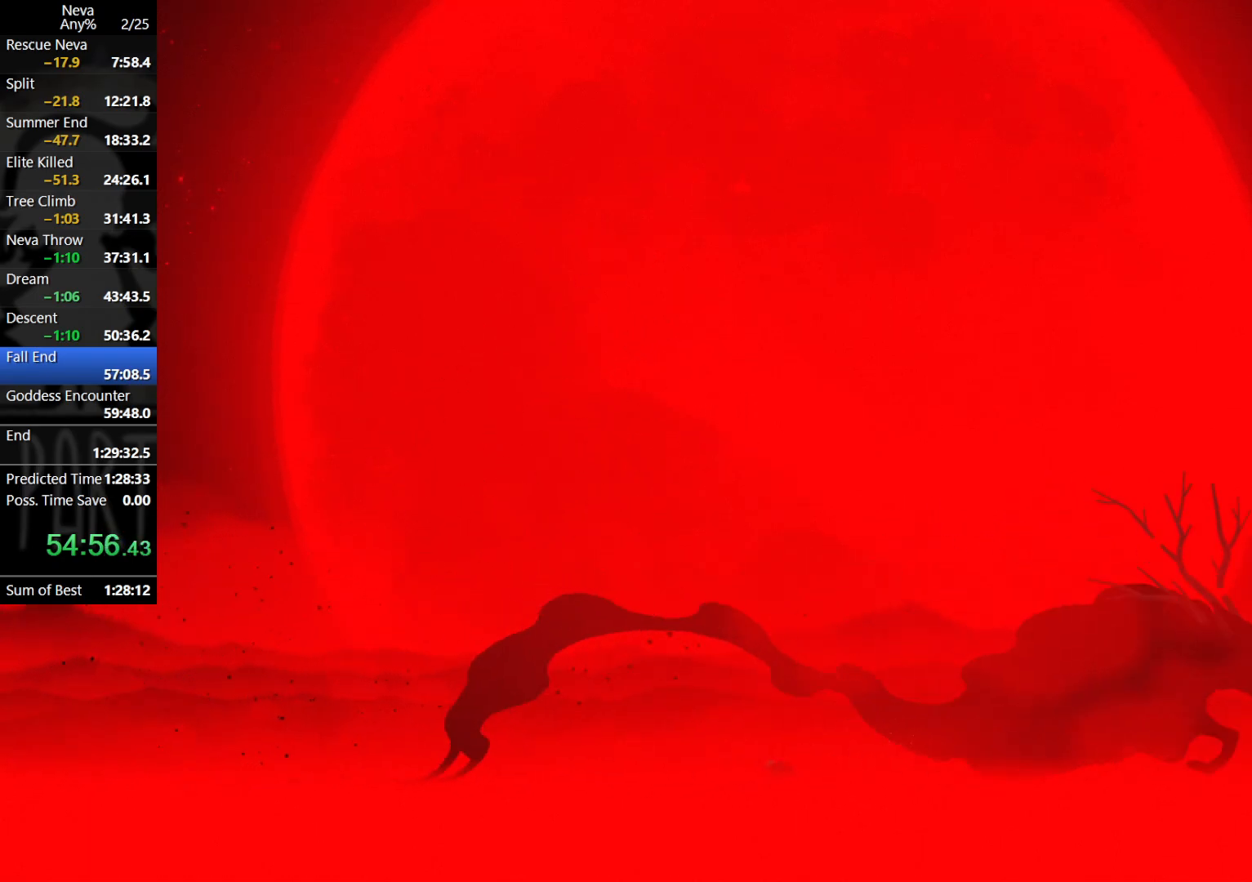
{"buttons": [], "left_stick": "center", "events": []}
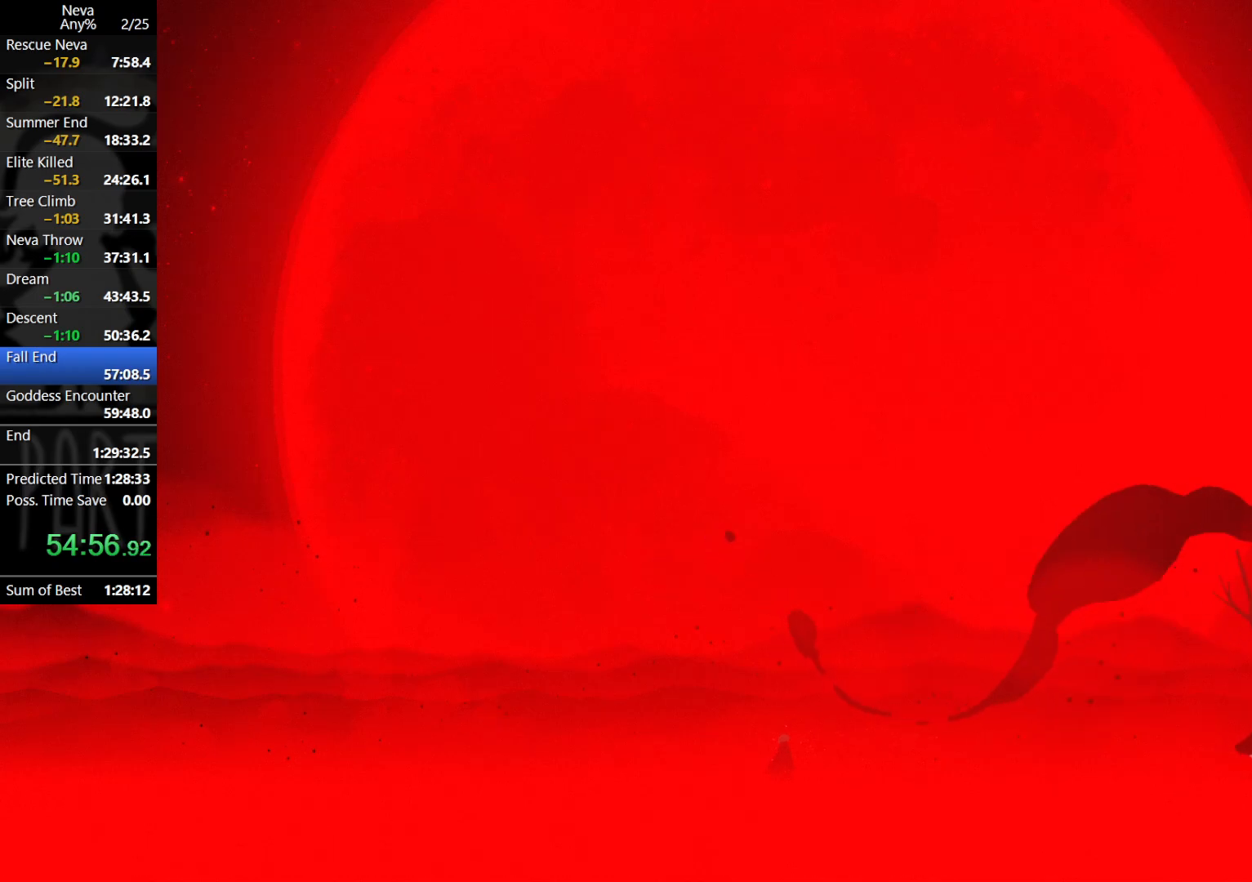
{"buttons": [], "left_stick": "center", "events": []}
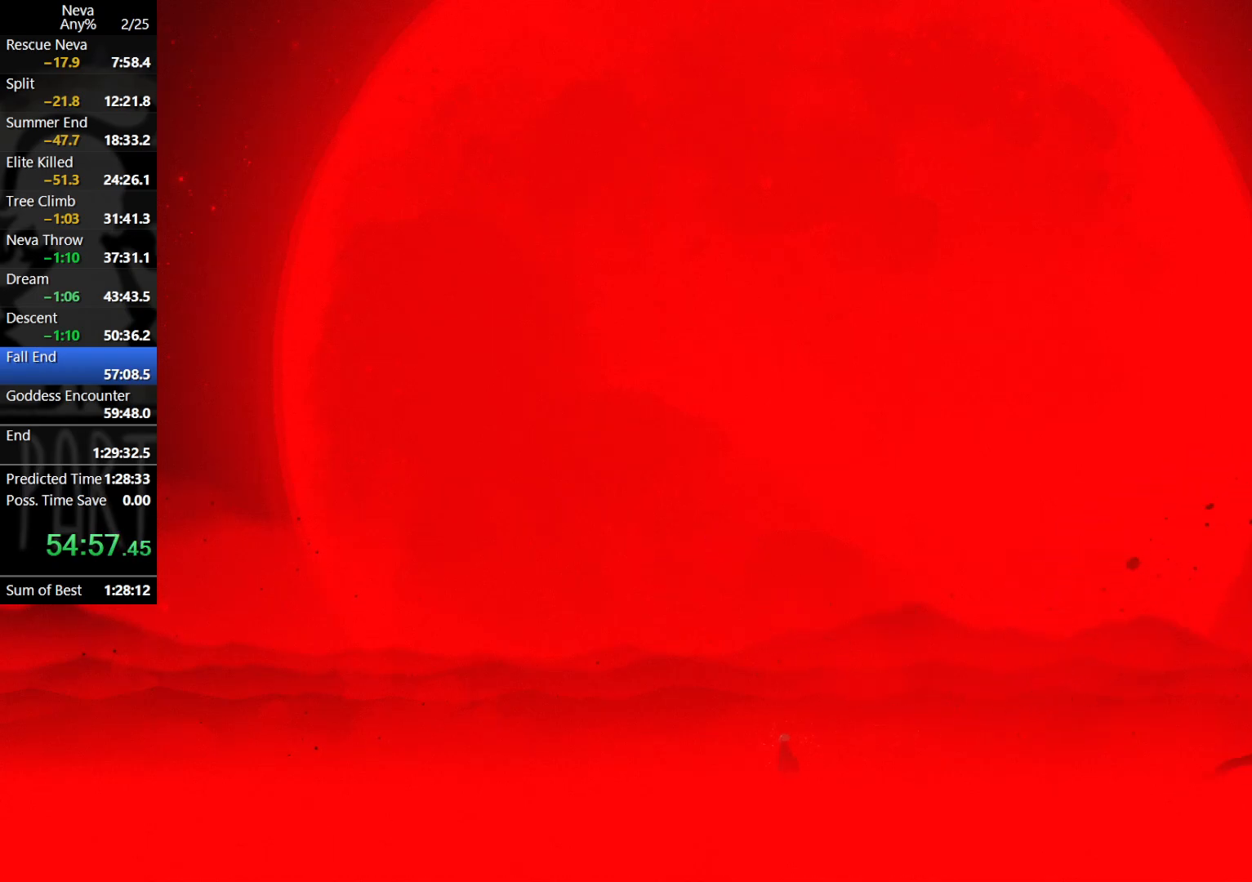
{"buttons": [], "left_stick": "center", "events": []}
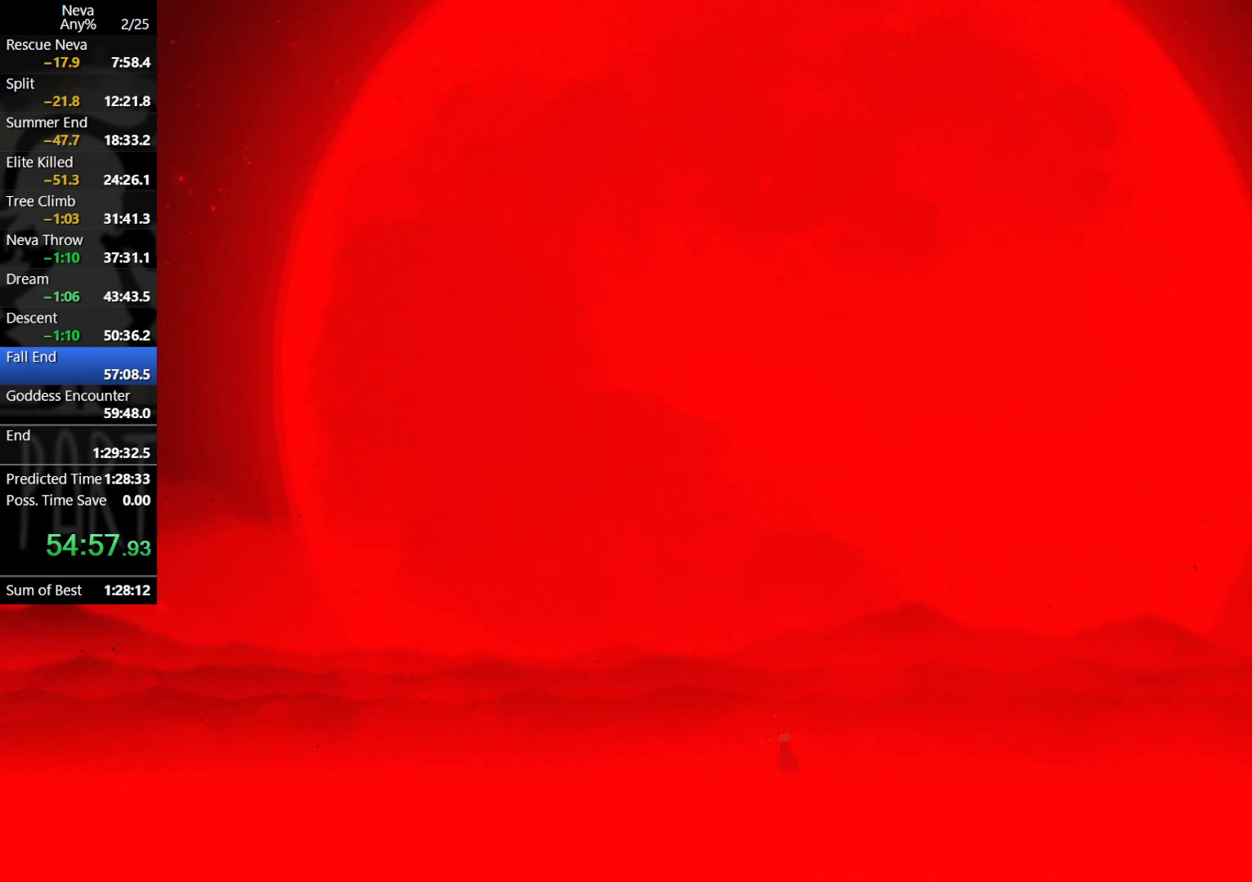
{"buttons": [], "left_stick": "center", "events": []}
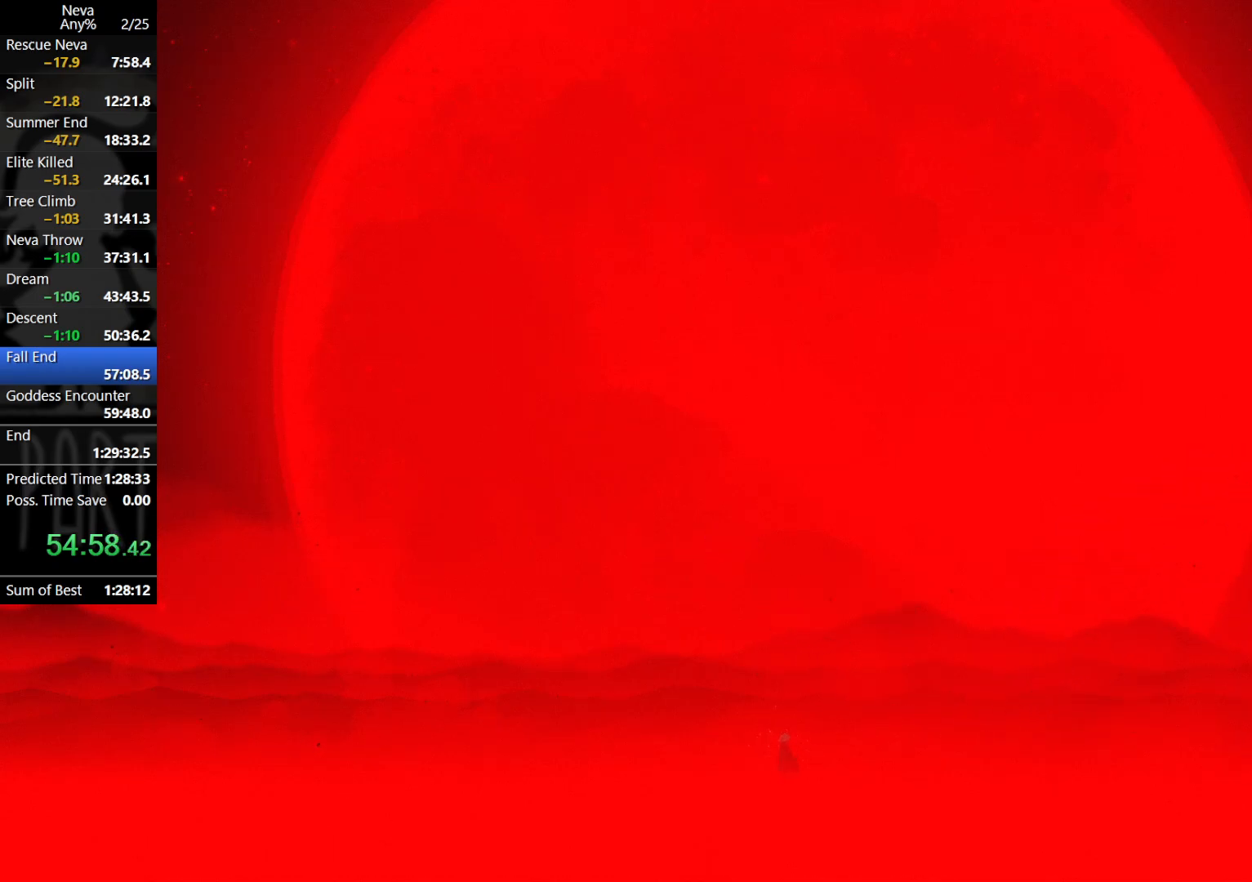
{"buttons": [], "left_stick": "center", "events": []}
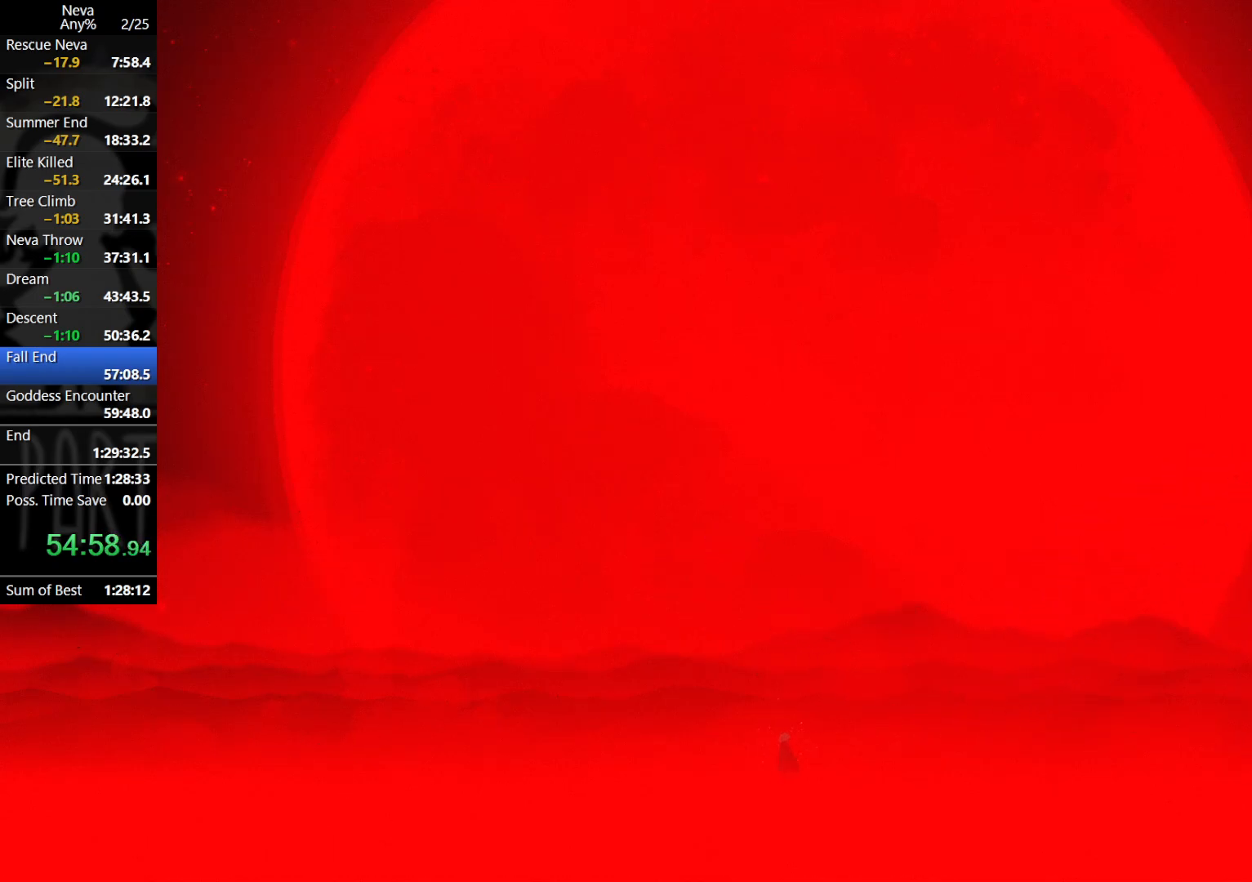
{"buttons": [], "left_stick": "center", "events": []}
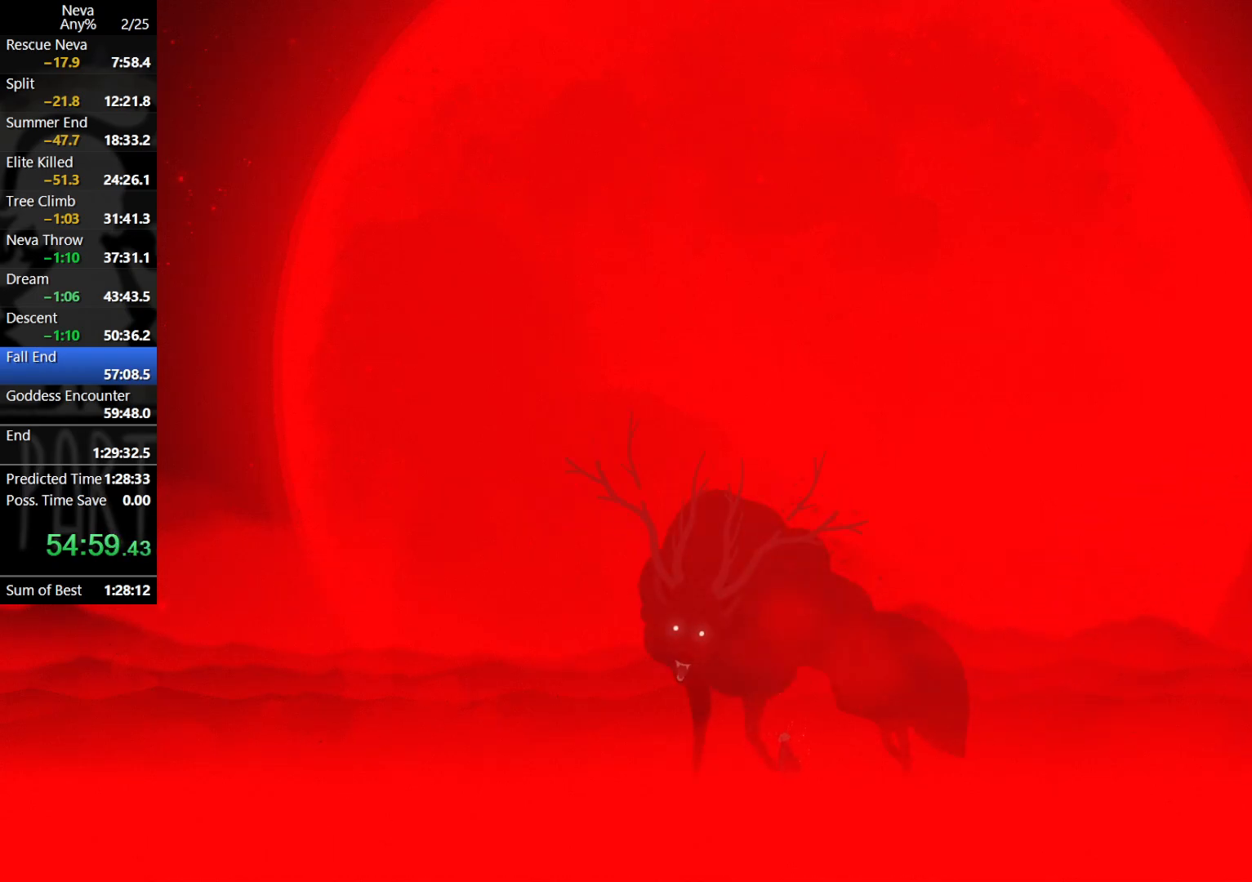
{"buttons": [], "left_stick": "right", "events": [[217, "left_stick", "right"], [333, "CIRCLE", "down"], [400, "CIRCLE", "up"]]}
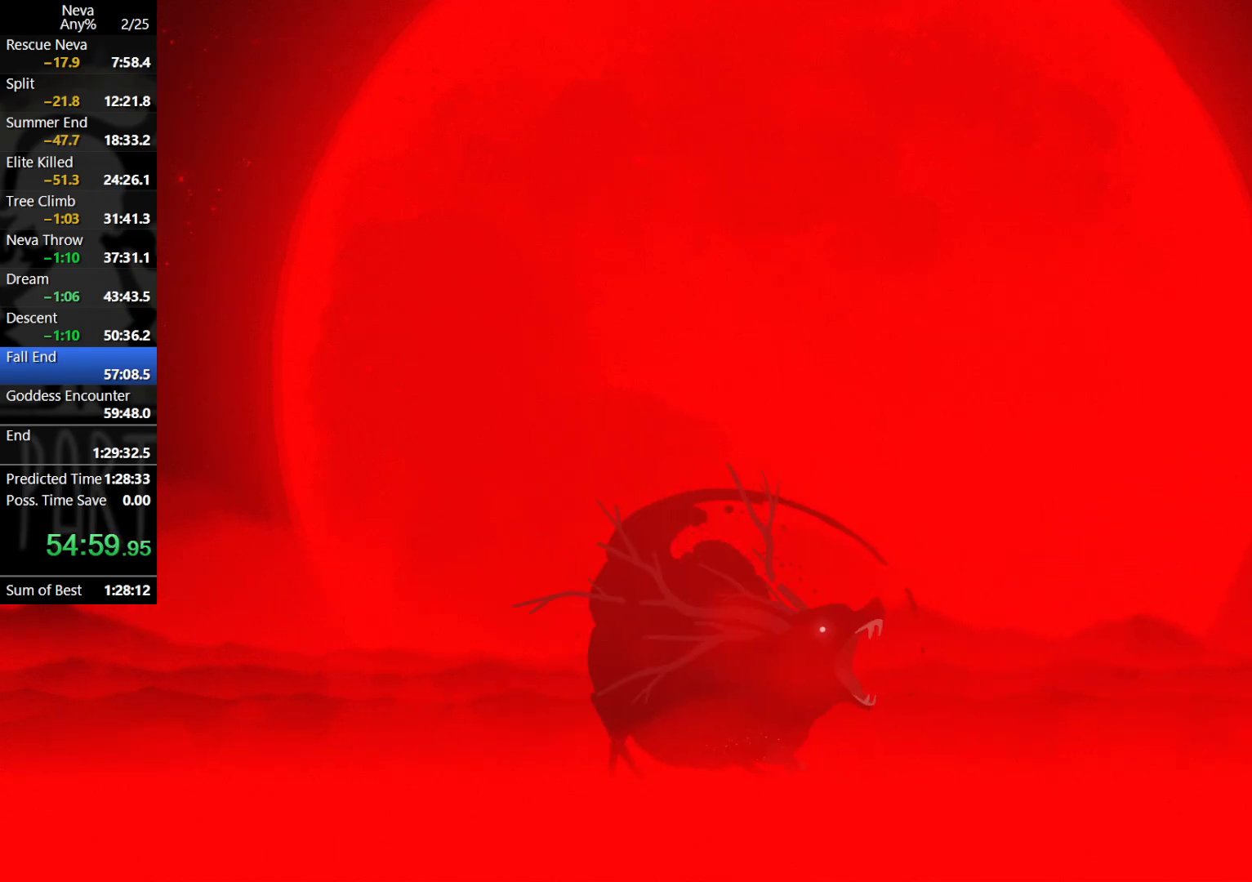
{"buttons": ["CIRCLE"], "left_stick": "left", "events": [[117, "left_stick", "center"], [250, "left_stick", "left"], [500, "CIRCLE", "down"]]}
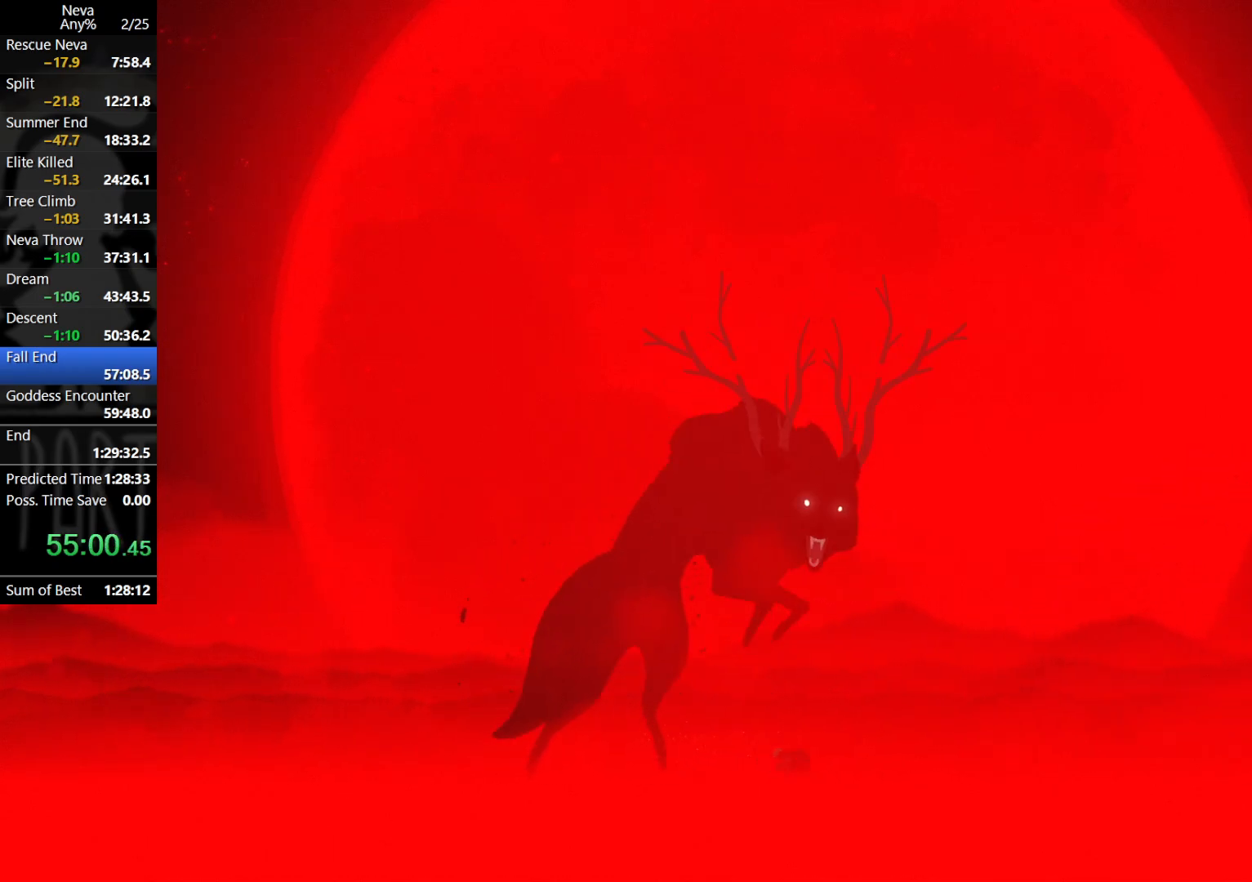
{"buttons": [], "left_stick": "center", "events": [[67, "CIRCLE", "up"], [300, "left_stick", "center"]]}